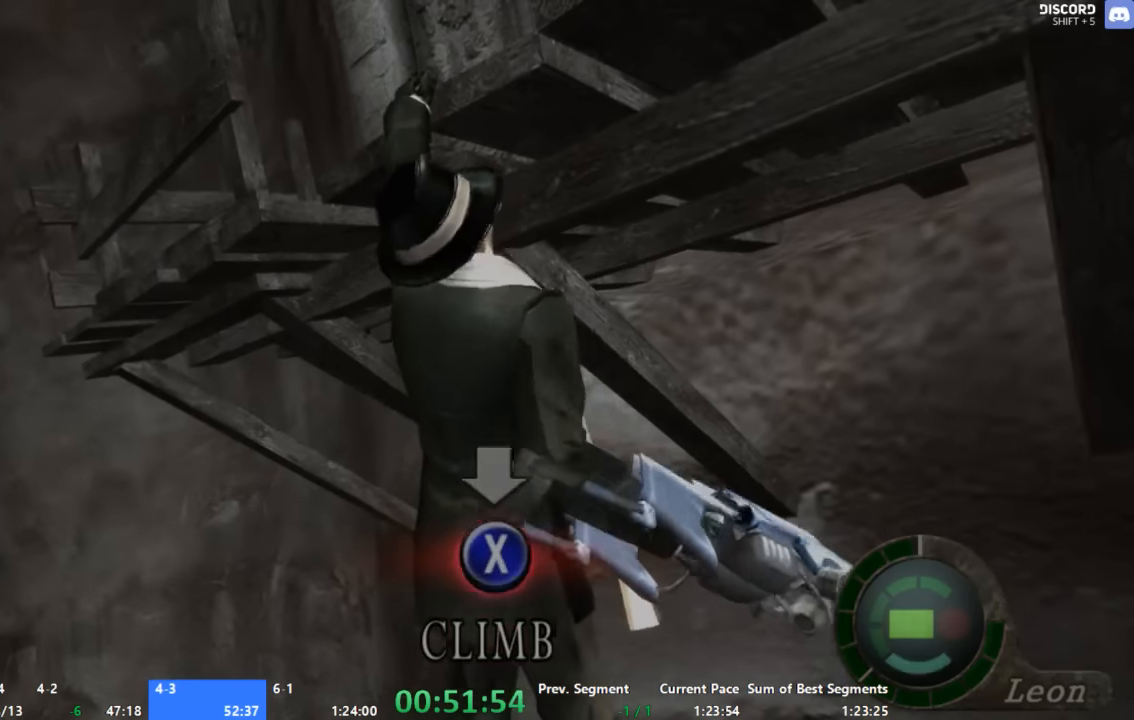
Gameplay with a controller (Xbox layout); each line is a JSON object with the inputs held at the frame after it. "button_events" lists button changes between this image and that frame as [ms after this image, input, new state], when the widget could be followed in between (sticks are given only as held states). Not read: A L1 L2 L3 R1 R2 R3 SELECT.
{"buttons": ["X"], "left_stick": "center", "right_stick": "center", "button_events": [[33, "X", "down"], [133, "X", "up"], [200, "X", "down"], [267, "X", "up"], [333, "X", "down"], [400, "X", "up"], [467, "X", "down"]]}
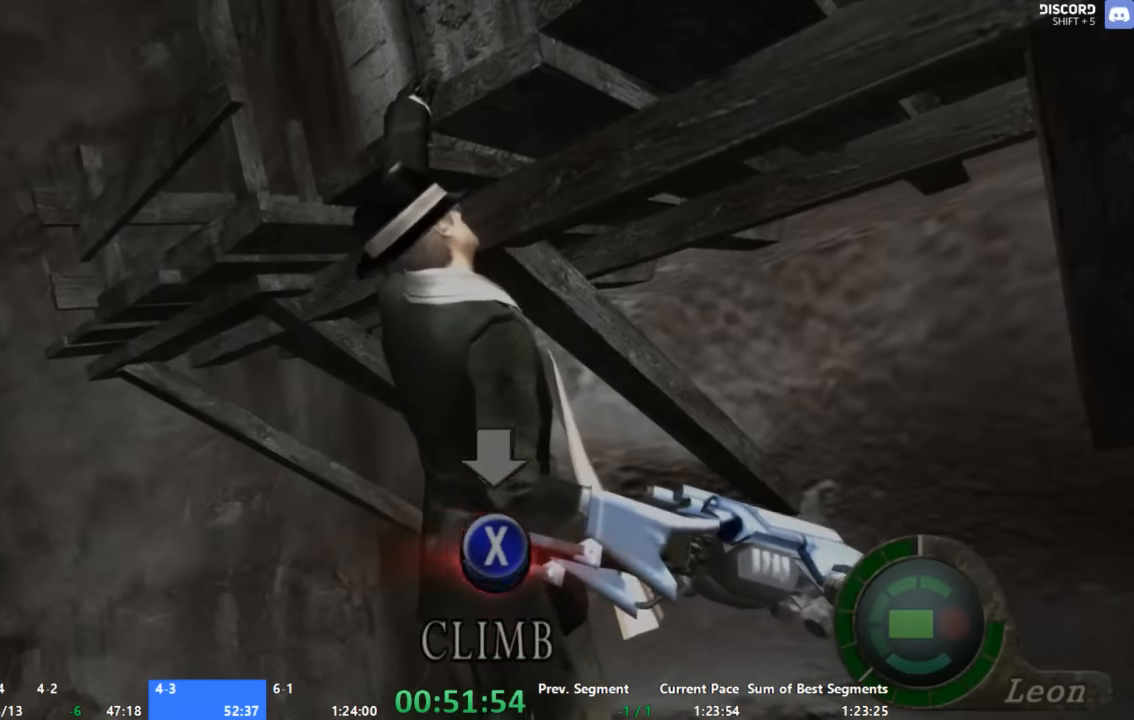
{"buttons": [], "left_stick": "center", "right_stick": "center", "button_events": [[33, "X", "up"]]}
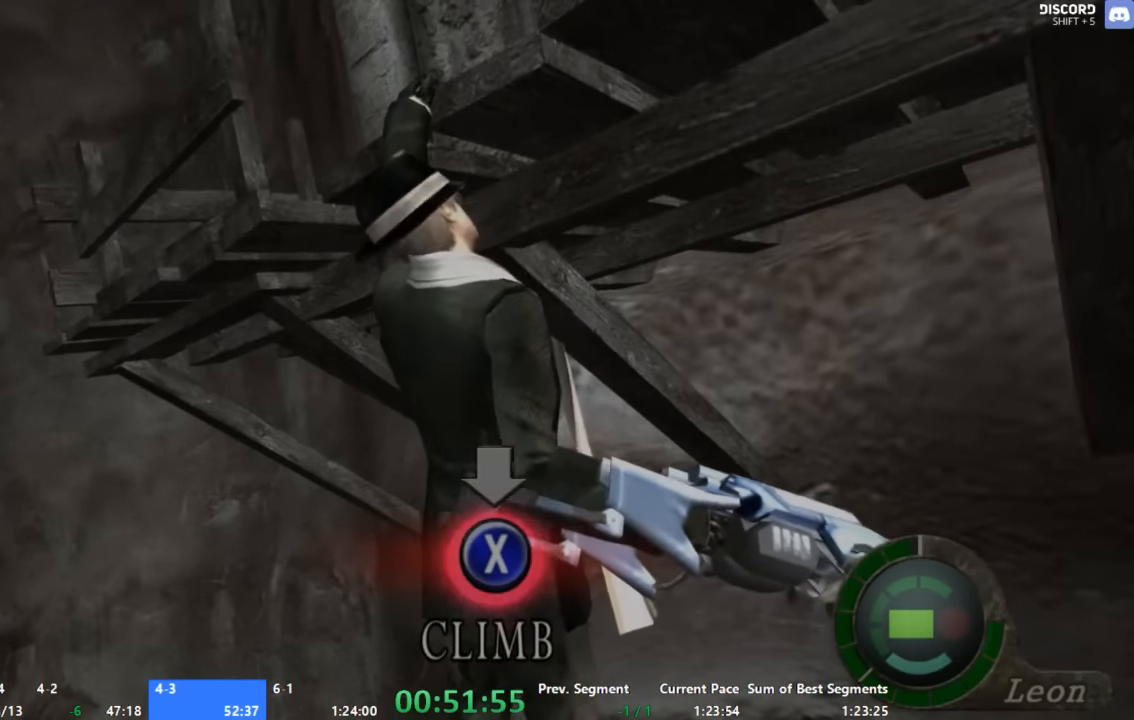
{"buttons": [], "left_stick": "center", "right_stick": "center", "button_events": [[133, "X", "down"], [200, "X", "up"], [267, "X", "down"], [333, "X", "up"]]}
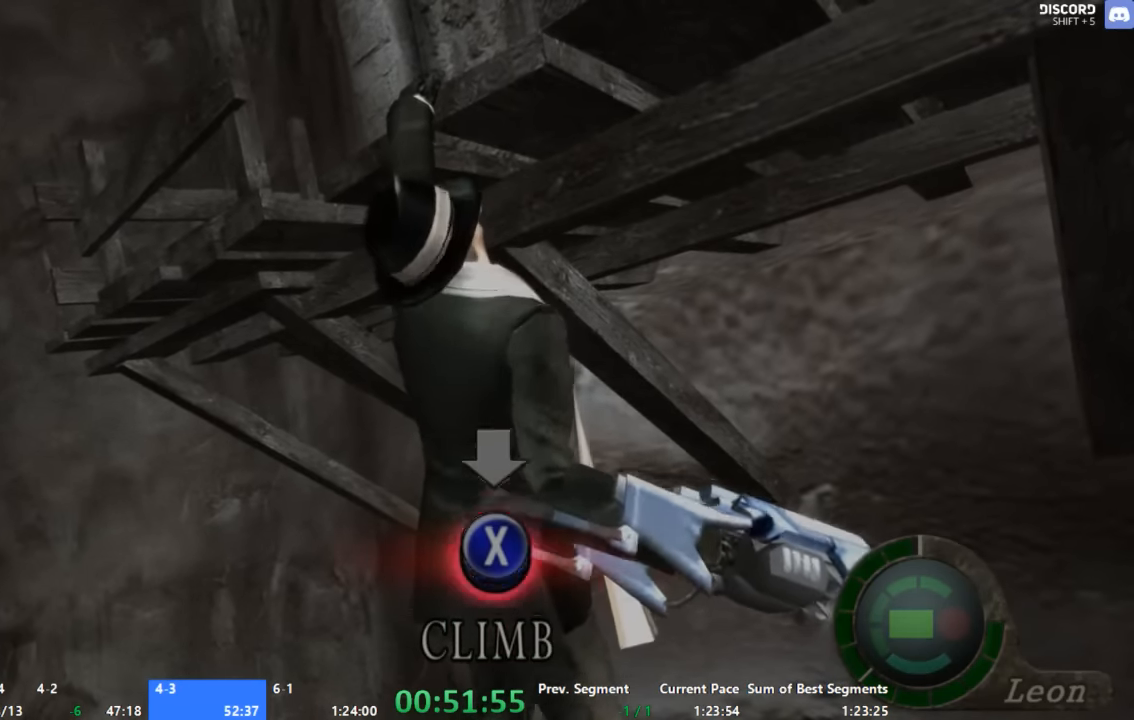
{"buttons": ["X"], "left_stick": "center", "right_stick": "center", "button_events": [[200, "X", "down"], [267, "X", "up"], [333, "X", "down"], [400, "X", "up"], [467, "X", "down"]]}
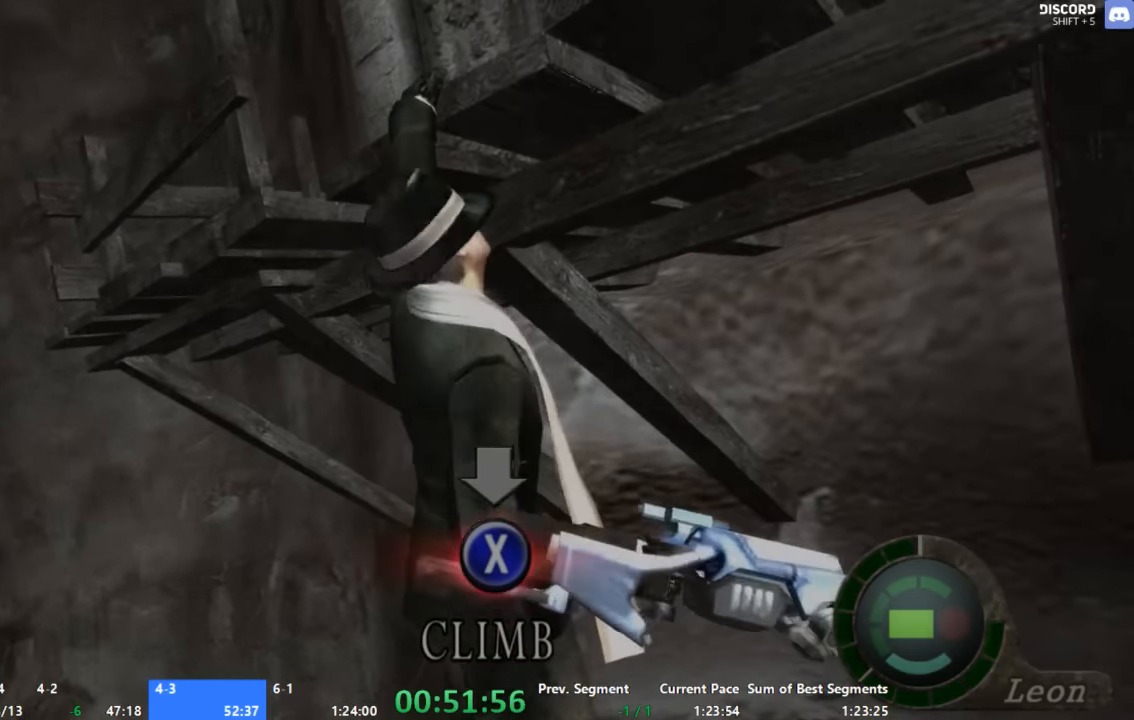
{"buttons": [], "left_stick": "center", "right_stick": "center", "button_events": [[33, "X", "up"], [200, "X", "down"], [266, "X", "up"], [333, "X", "down"], [400, "X", "up"]]}
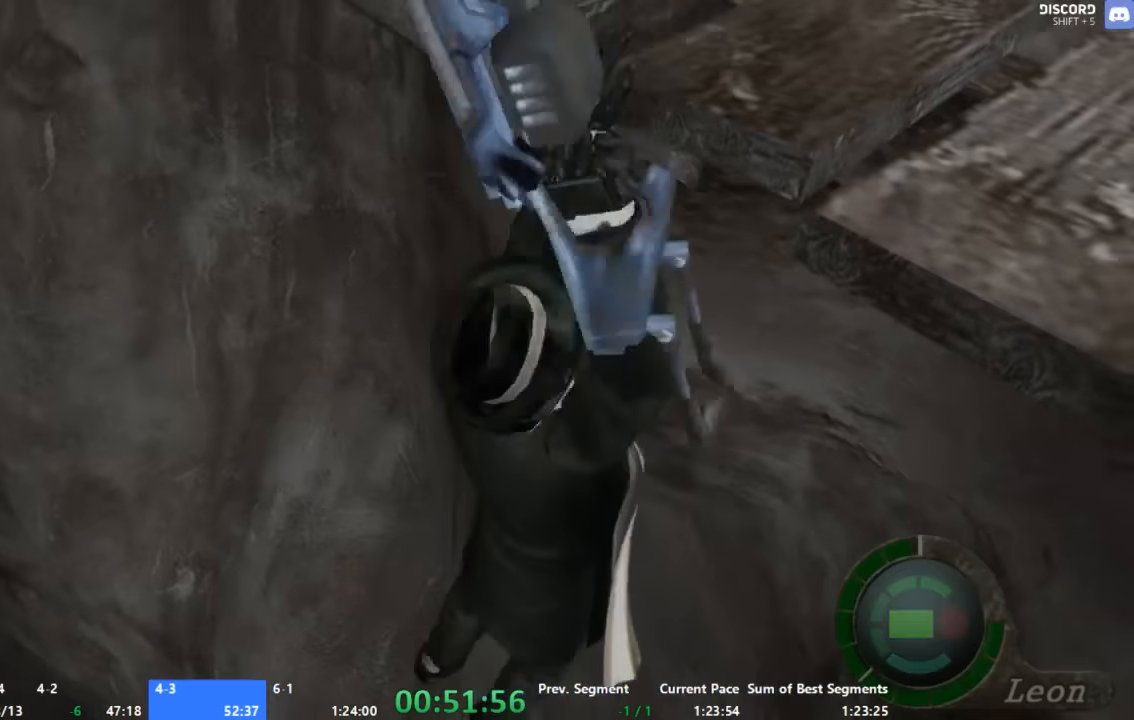
{"buttons": [], "left_stick": "center", "right_stick": "center", "button_events": []}
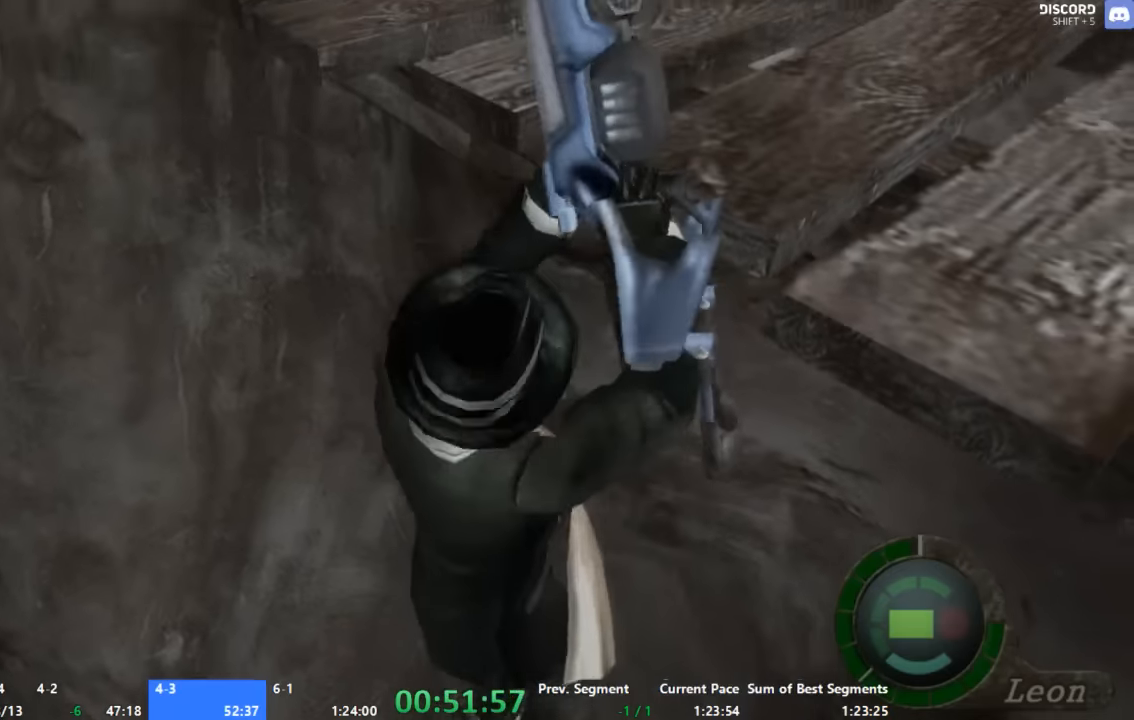
{"buttons": [], "left_stick": "up", "right_stick": "center", "button_events": []}
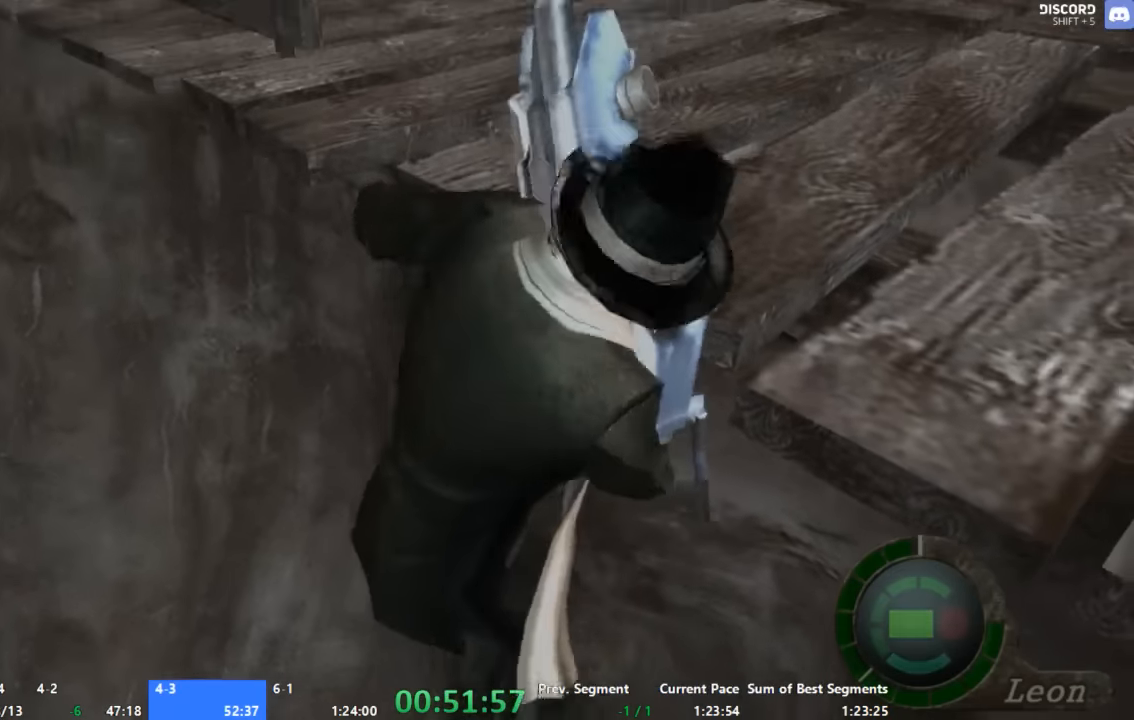
{"buttons": [], "left_stick": "up", "right_stick": "center", "button_events": []}
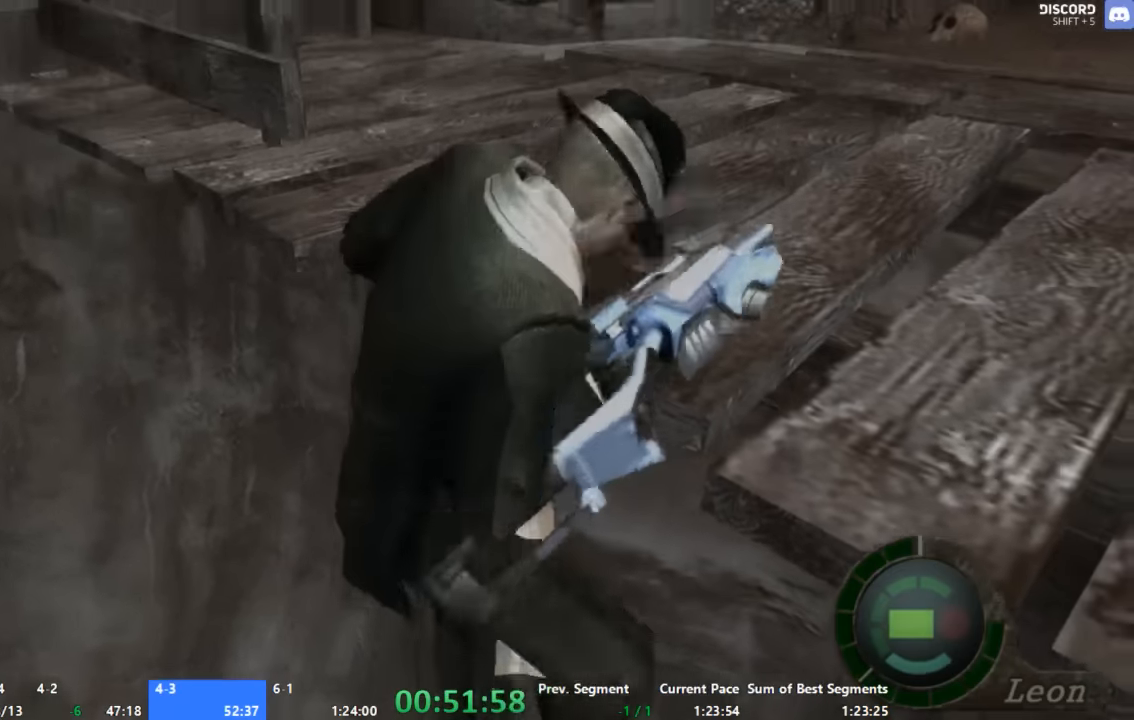
{"buttons": [], "left_stick": "up", "right_stick": "center", "button_events": []}
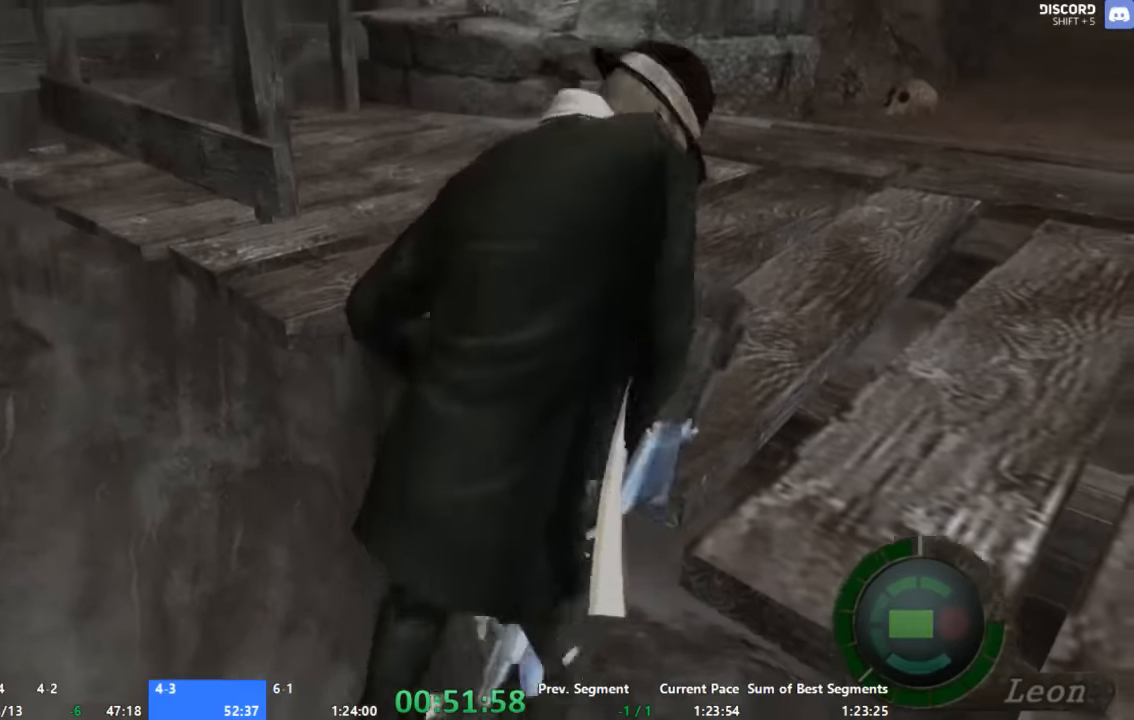
{"buttons": [], "left_stick": "up", "right_stick": "center", "button_events": []}
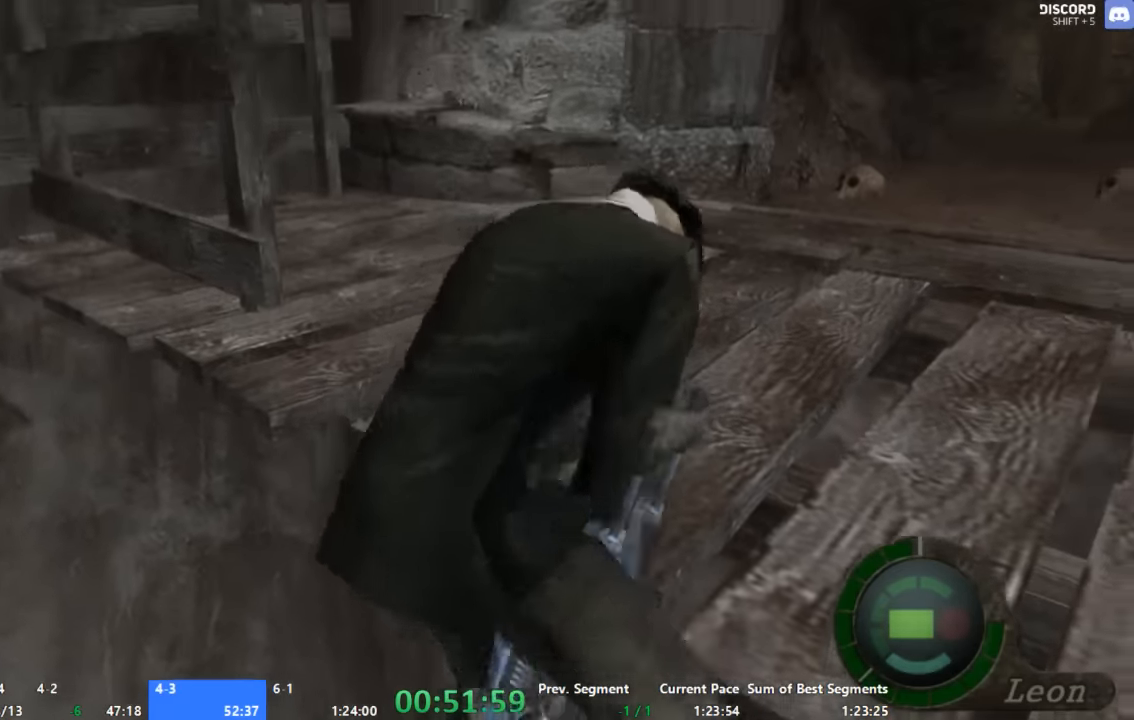
{"buttons": [], "left_stick": "up", "right_stick": "center", "button_events": []}
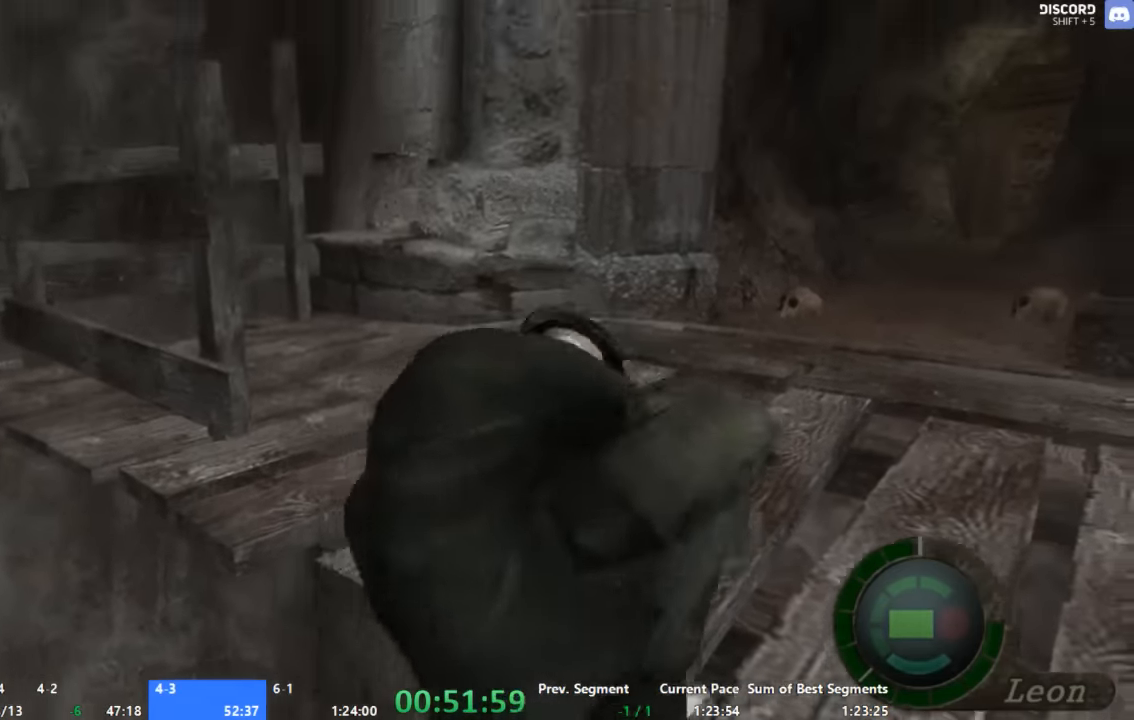
{"buttons": [], "left_stick": "up", "right_stick": "center", "button_events": []}
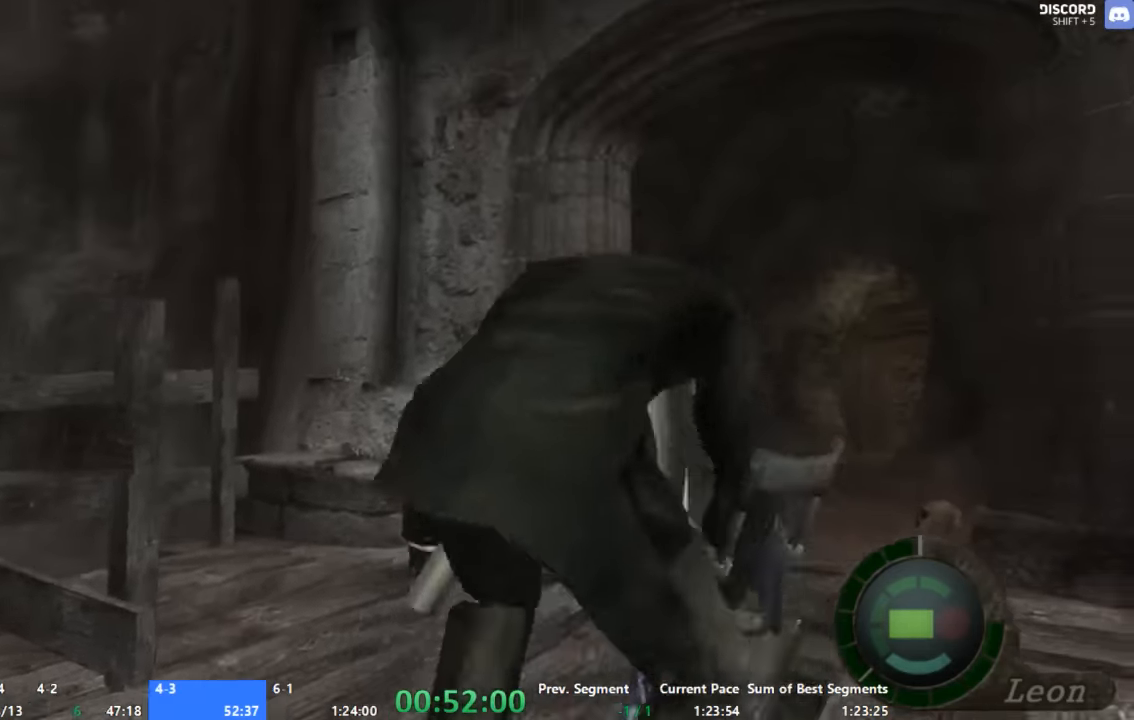
{"buttons": [], "left_stick": "up", "right_stick": "center", "button_events": []}
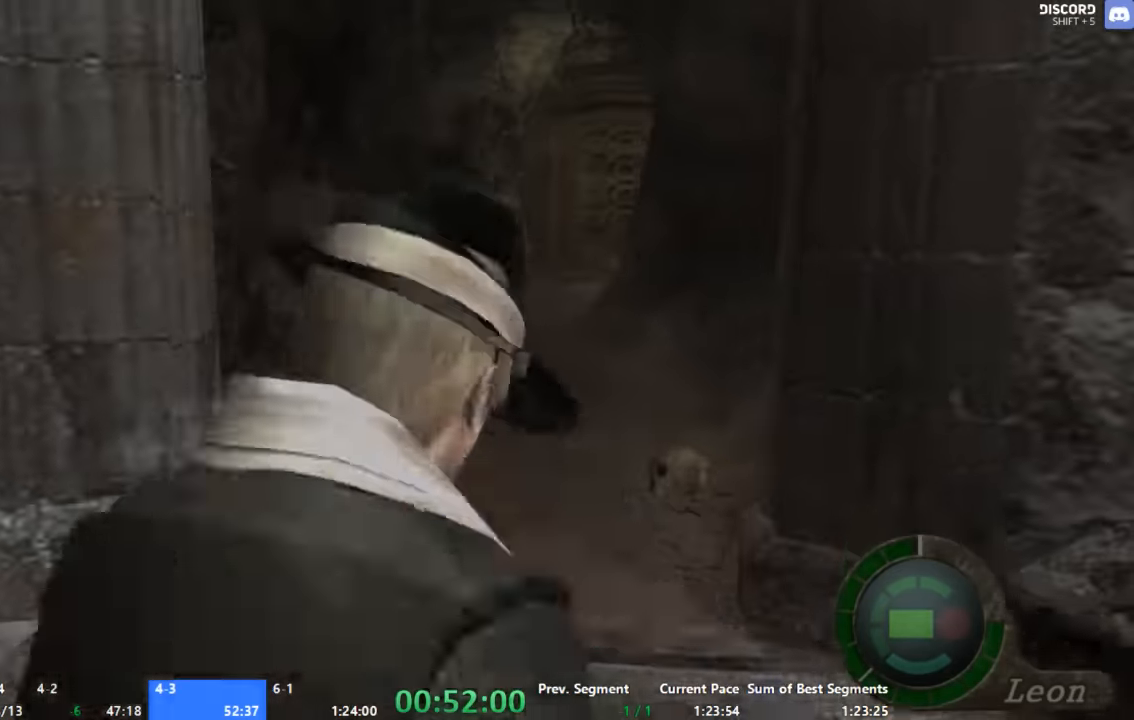
{"buttons": [], "left_stick": "up", "right_stick": "center", "button_events": []}
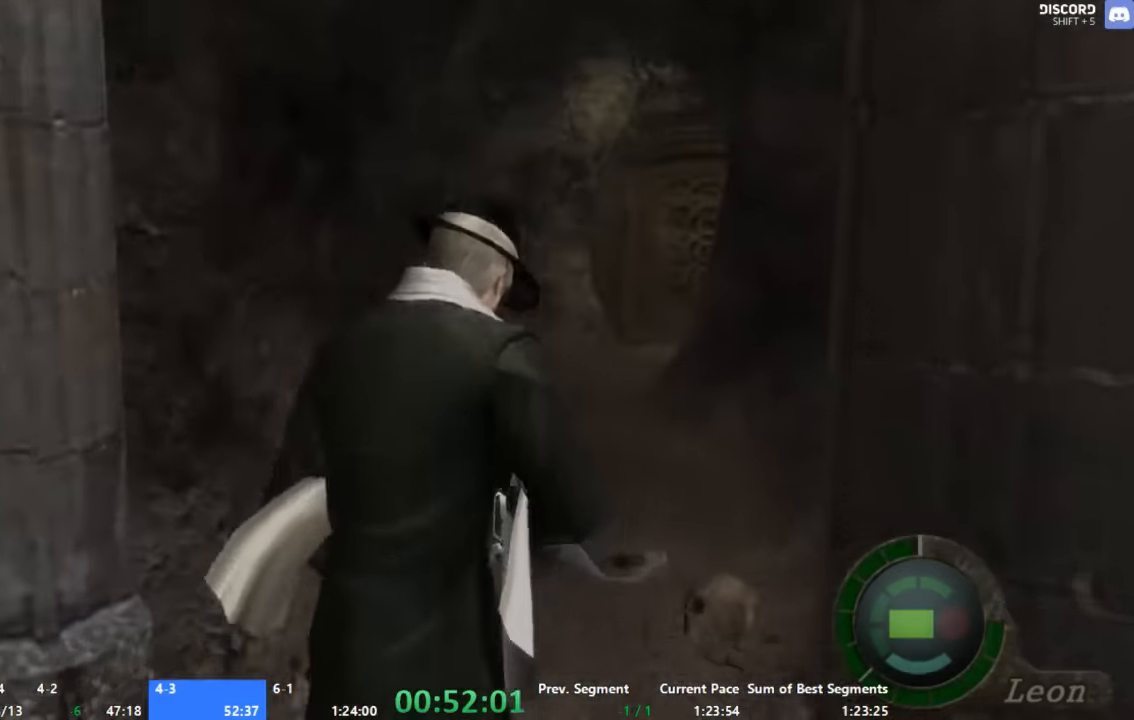
{"buttons": [], "left_stick": "center", "right_stick": "center", "button_events": [[66, "START", "down"], [133, "START", "up"]]}
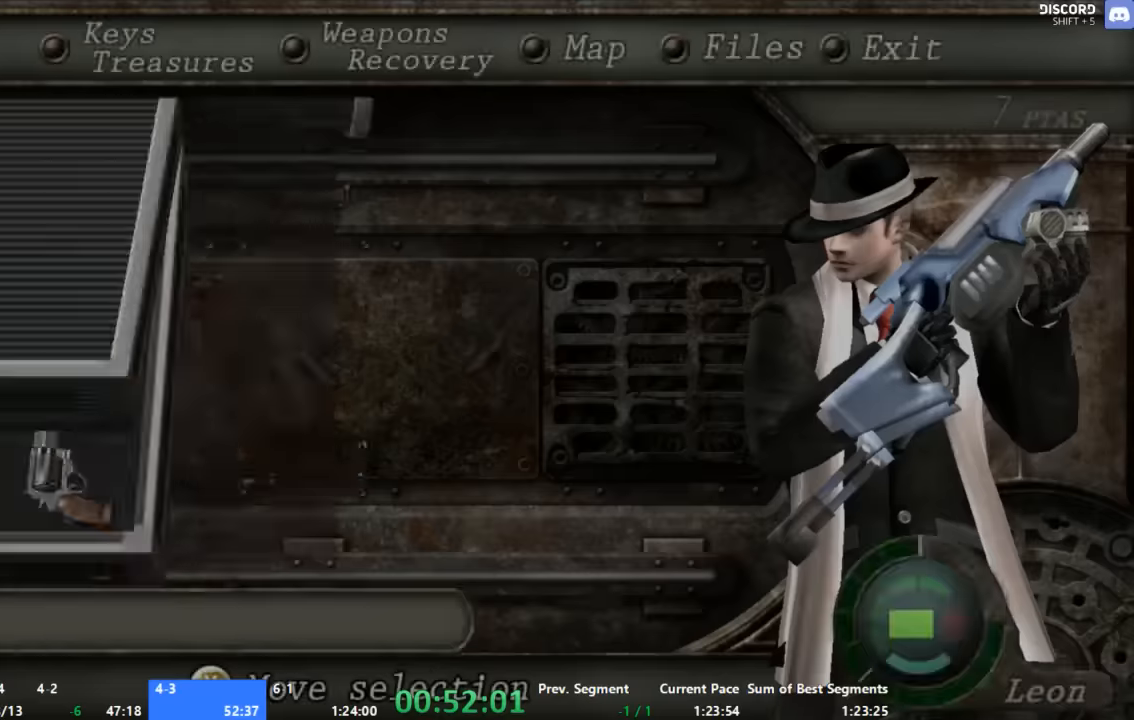
{"buttons": [], "left_stick": "up", "right_stick": "center", "button_events": [[200, "START", "down"], [400, "START", "up"]]}
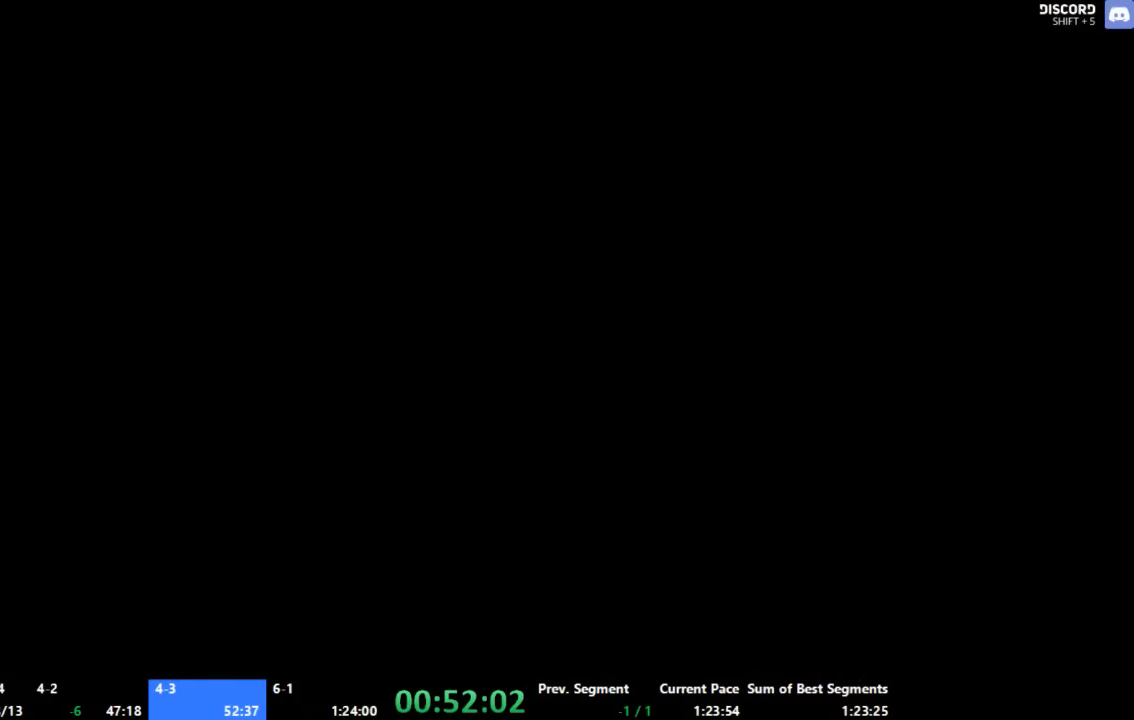
{"buttons": [], "left_stick": "up", "right_stick": "center", "button_events": []}
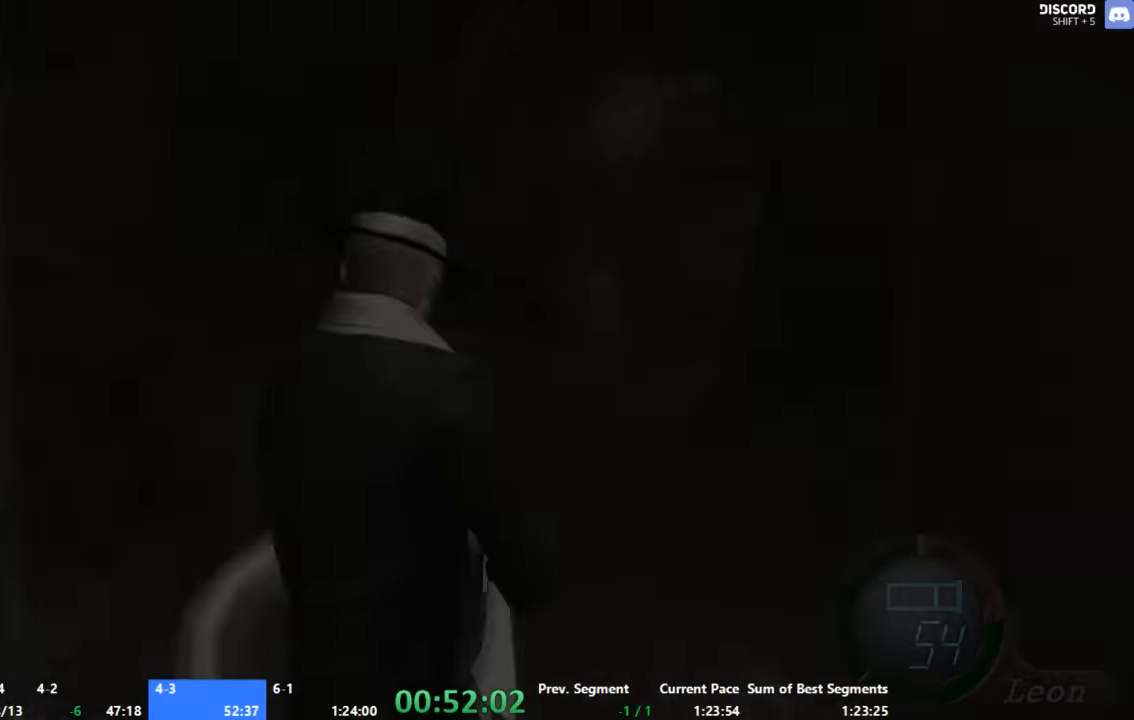
{"buttons": [], "left_stick": "center", "right_stick": "center", "button_events": [[133, "START", "down"], [267, "START", "up"]]}
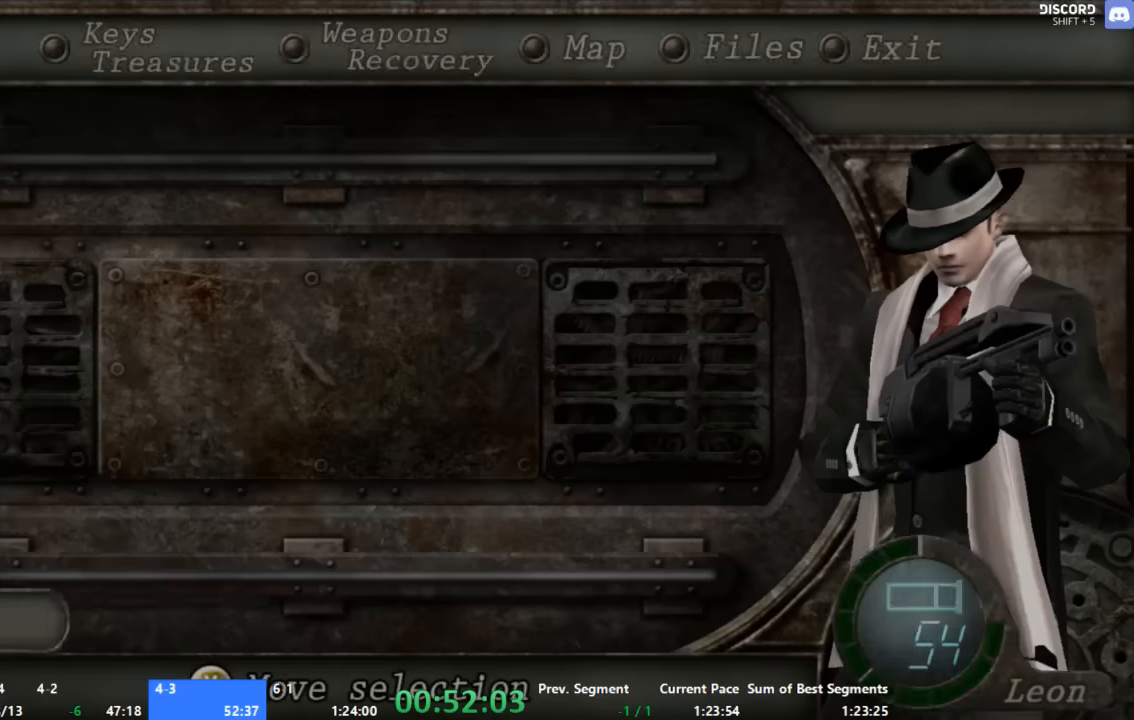
{"buttons": [], "left_stick": "center", "right_stick": "center", "button_events": []}
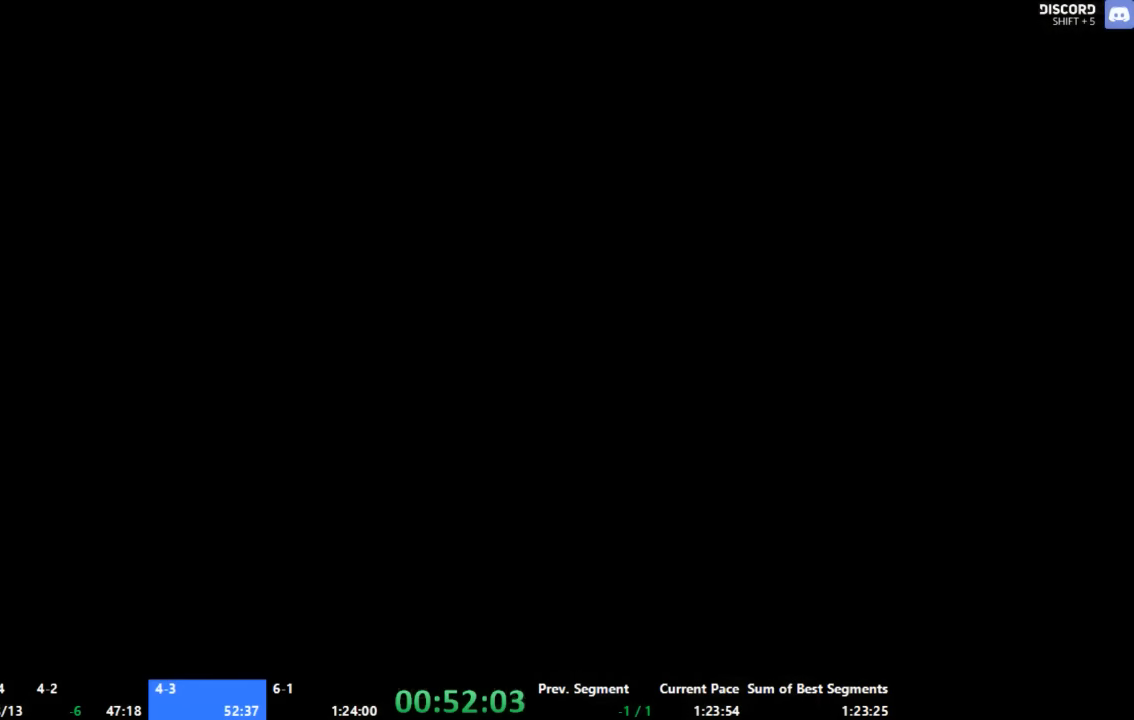
{"buttons": [], "left_stick": "up", "right_stick": "center", "button_events": []}
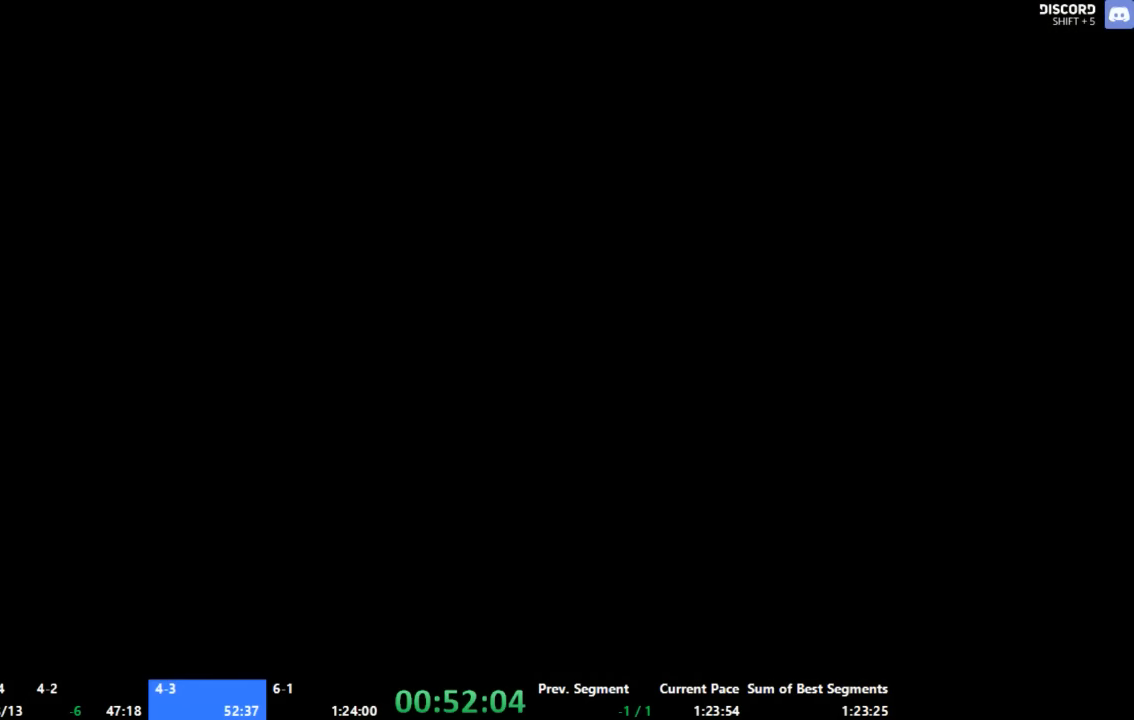
{"buttons": [], "left_stick": "up", "right_stick": "center", "button_events": []}
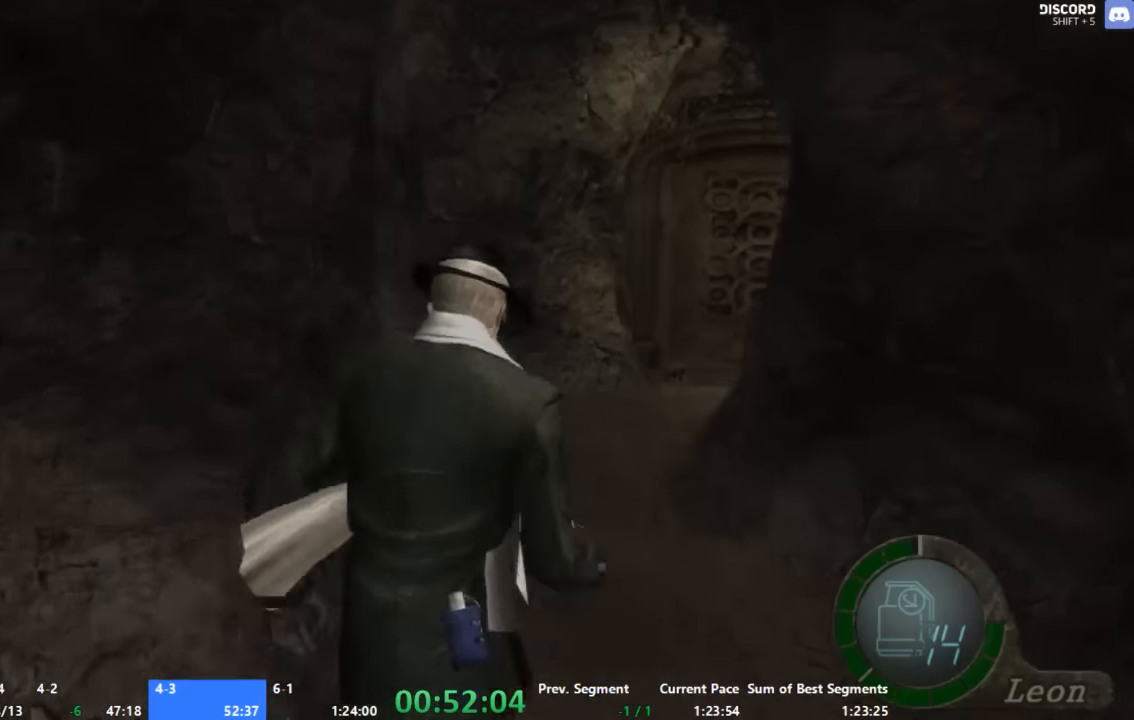
{"buttons": [], "left_stick": "up-right", "right_stick": "center", "button_events": []}
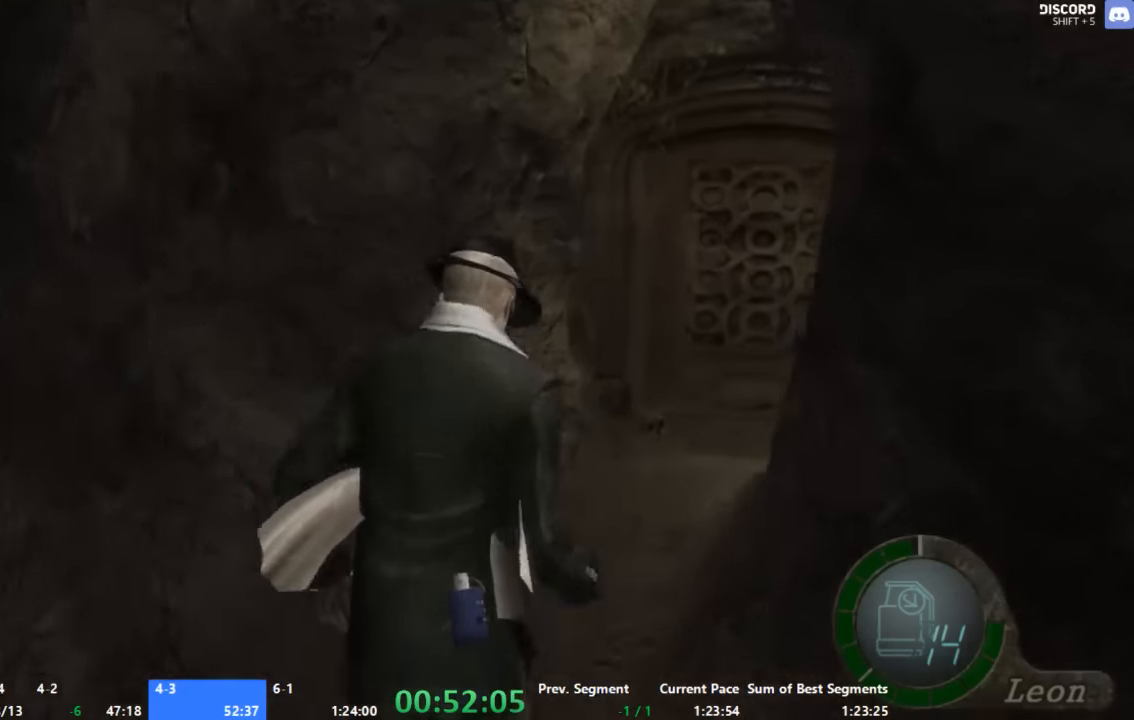
{"buttons": [], "left_stick": "up", "right_stick": "center", "button_events": [[200, "X", "down"], [267, "X", "up"], [334, "X", "down"], [467, "X", "up"]]}